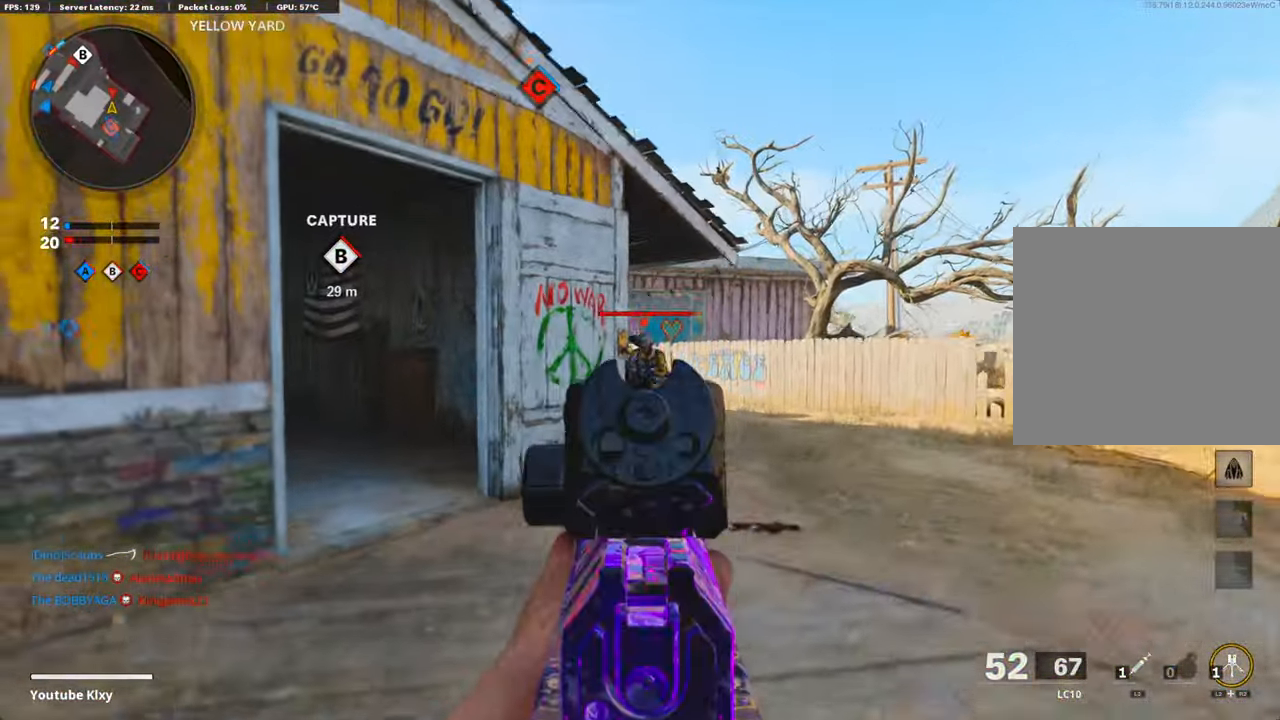
Gameplay with a controller (PlayStation layout); each line is a JSON object with the inputs held at the frame after it. "events" lists button and stick changes between this image and that frame as [ms after this image, input, new state], when the widget could be followed in between. Not read: TOUCHPAD.
{"buttons": ["CROSS", "L1", "R1"], "left_stick": "right", "right_stick": "down", "events": [[117, "R1", "down"], [150, "right_stick", "center"], [200, "right_stick", "down-right"], [350, "CROSS", "down"], [467, "right_stick", "down"]]}
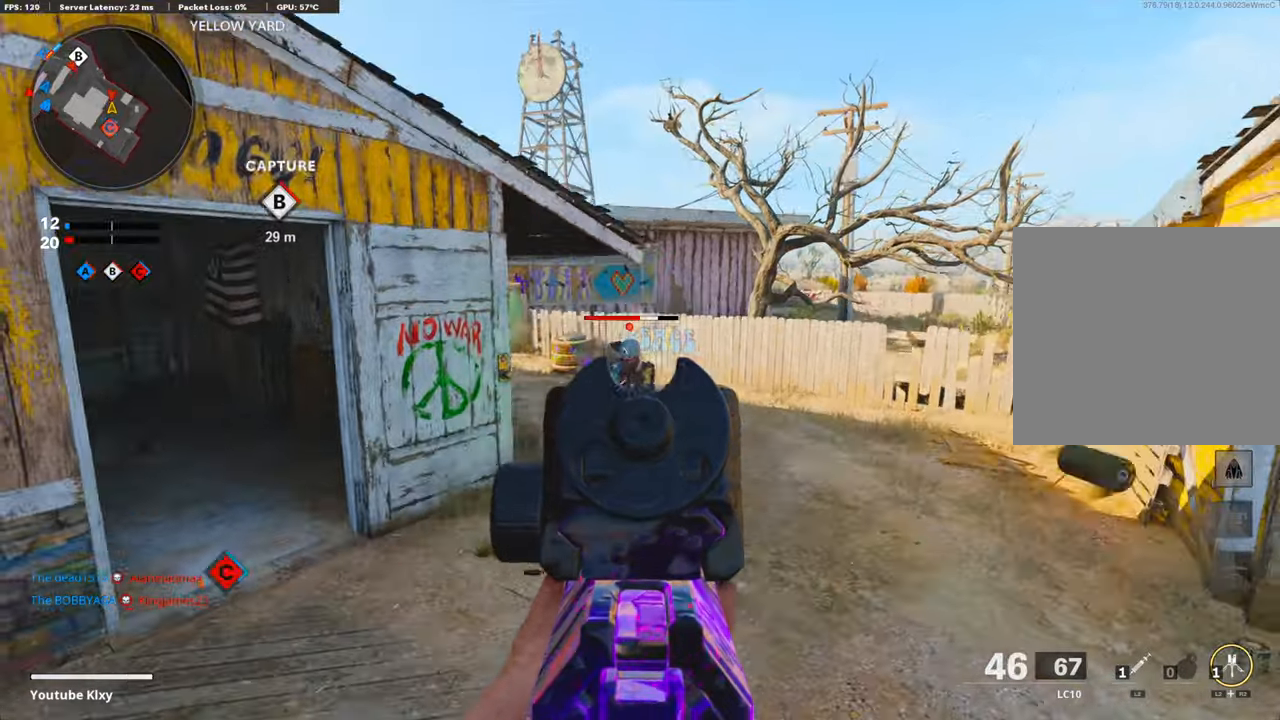
{"buttons": ["L2"], "left_stick": "up-left", "right_stick": "left", "events": [[16, "CROSS", "up"], [16, "right_stick", "down-left"], [133, "right_stick", "right"], [250, "right_stick", "up"], [350, "left_stick", "down-left"], [400, "L1", "up"], [417, "R1", "up"], [417, "right_stick", "left"], [467, "left_stick", "up-left"], [501, "L2", "down"]]}
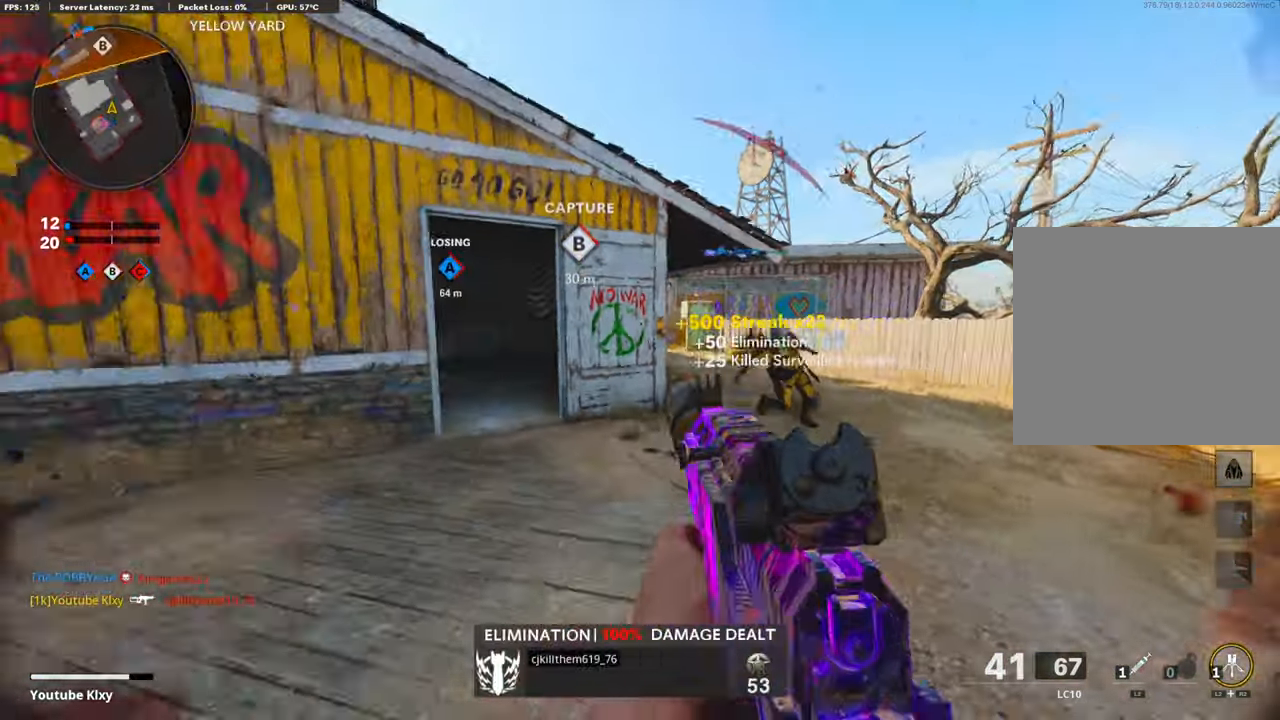
{"buttons": [], "left_stick": "center", "right_stick": "center", "events": [[133, "L2", "up"], [233, "right_stick", "center"], [334, "right_stick", "right"], [501, "left_stick", "center"], [501, "right_stick", "center"]]}
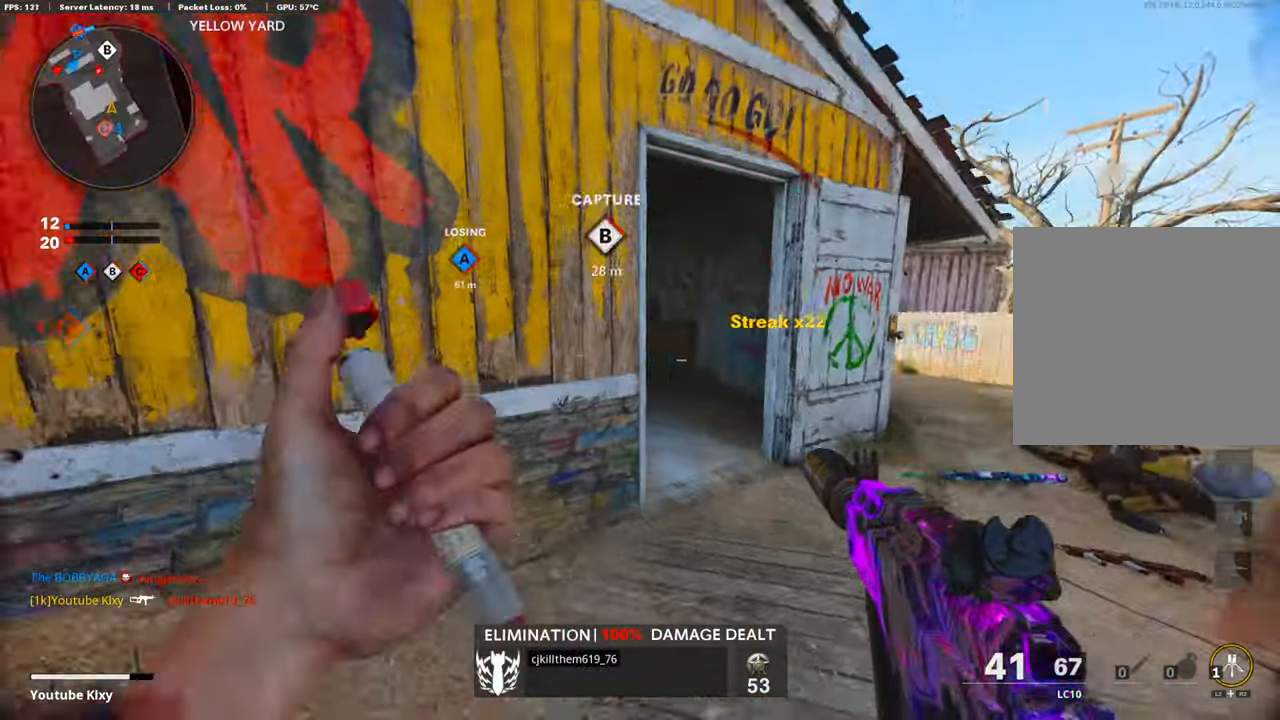
{"buttons": [], "left_stick": "up-right", "right_stick": "right", "events": [[167, "left_stick", "left"], [217, "right_stick", "left"], [284, "right_stick", "center"], [350, "left_stick", "up-right"], [434, "right_stick", "right"]]}
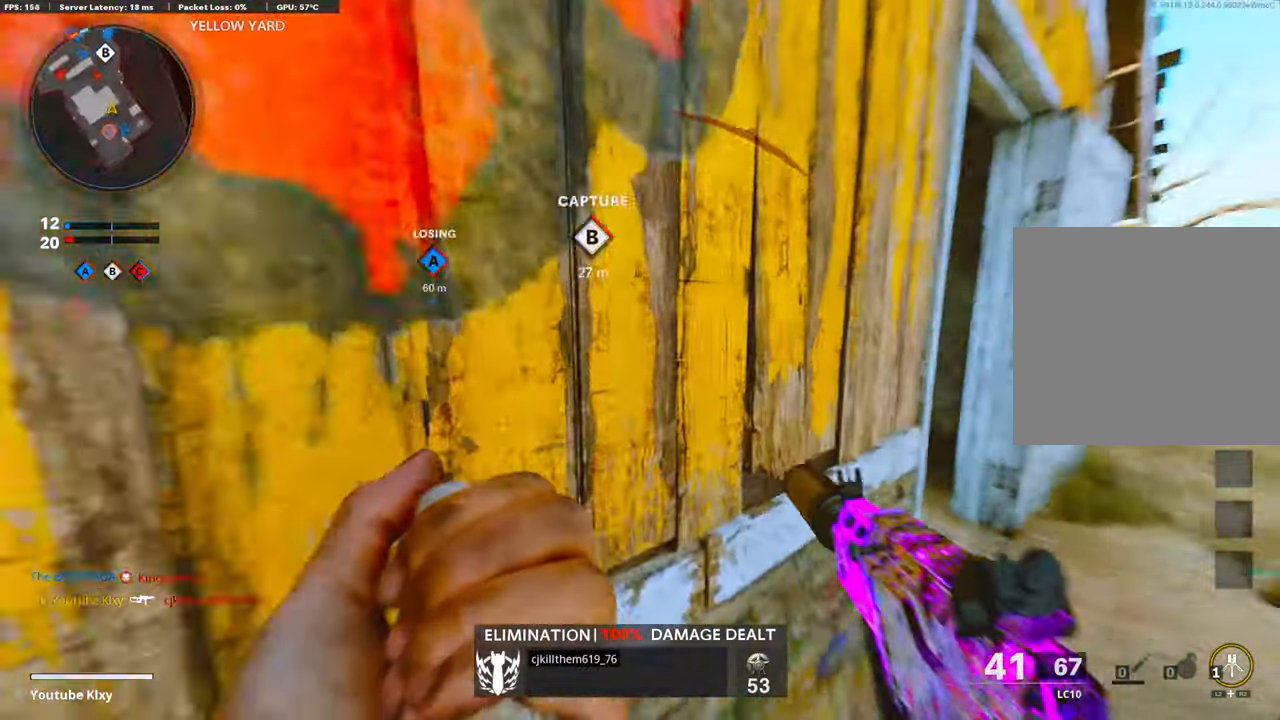
{"buttons": ["L1"], "left_stick": "up-left", "right_stick": "center", "events": [[33, "L3", "down"], [100, "right_stick", "left"], [250, "L3", "up"], [300, "L3", "down"], [334, "left_stick", "up"], [350, "right_stick", "center"], [434, "L3", "up"], [434, "left_stick", "up-left"], [467, "L1", "down"]]}
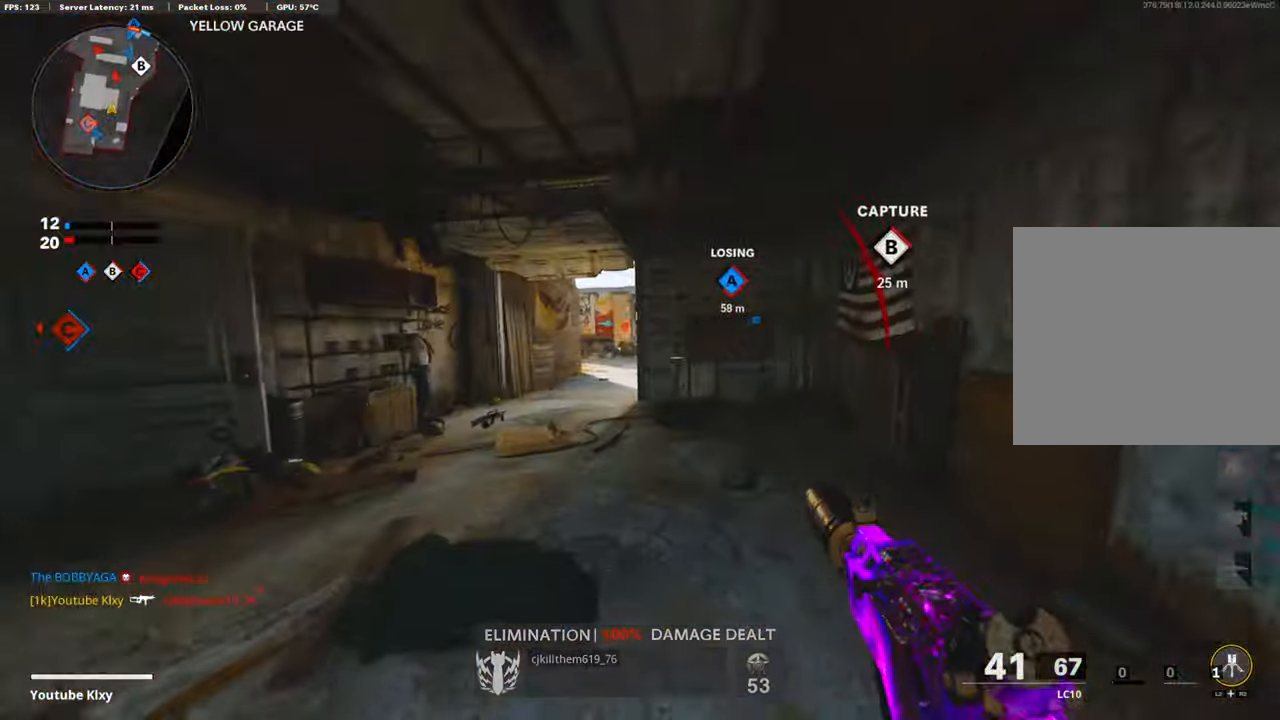
{"buttons": ["L1"], "left_stick": "left", "right_stick": "right", "events": [[33, "left_stick", "left"], [284, "right_stick", "right"]]}
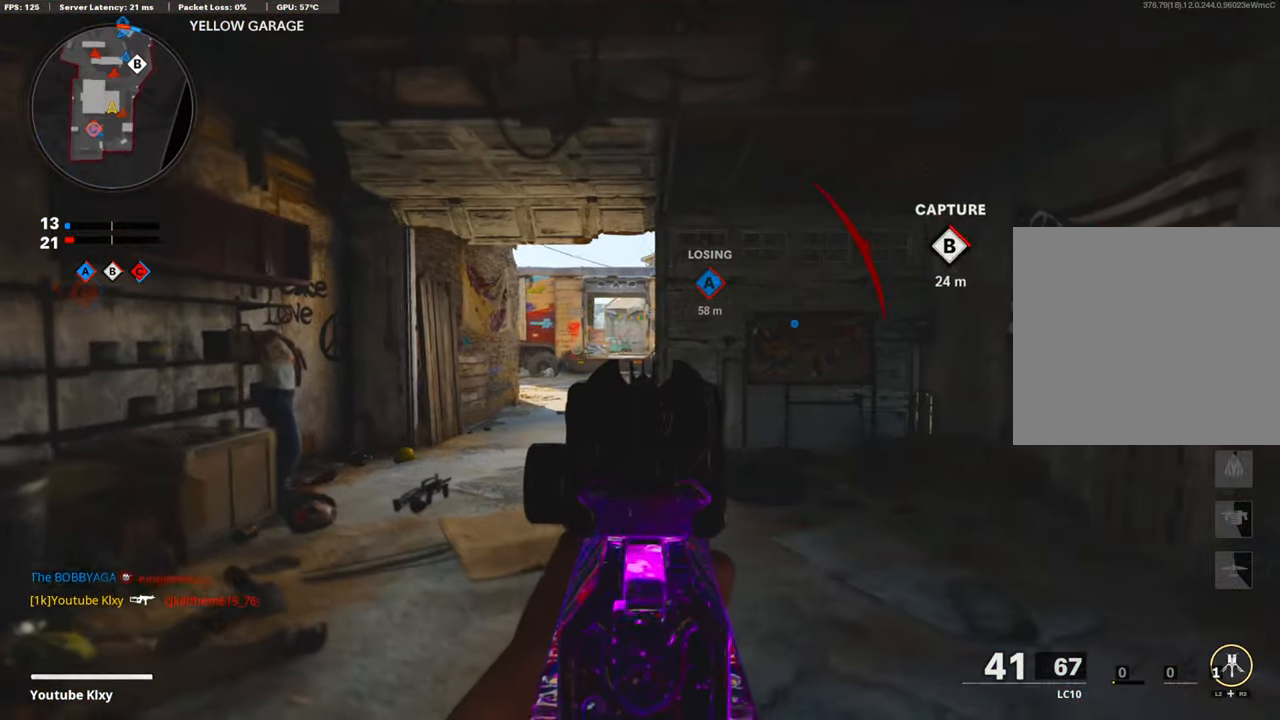
{"buttons": ["L1", "R1"], "left_stick": "left", "right_stick": "center", "events": [[284, "R1", "down"], [417, "right_stick", "center"]]}
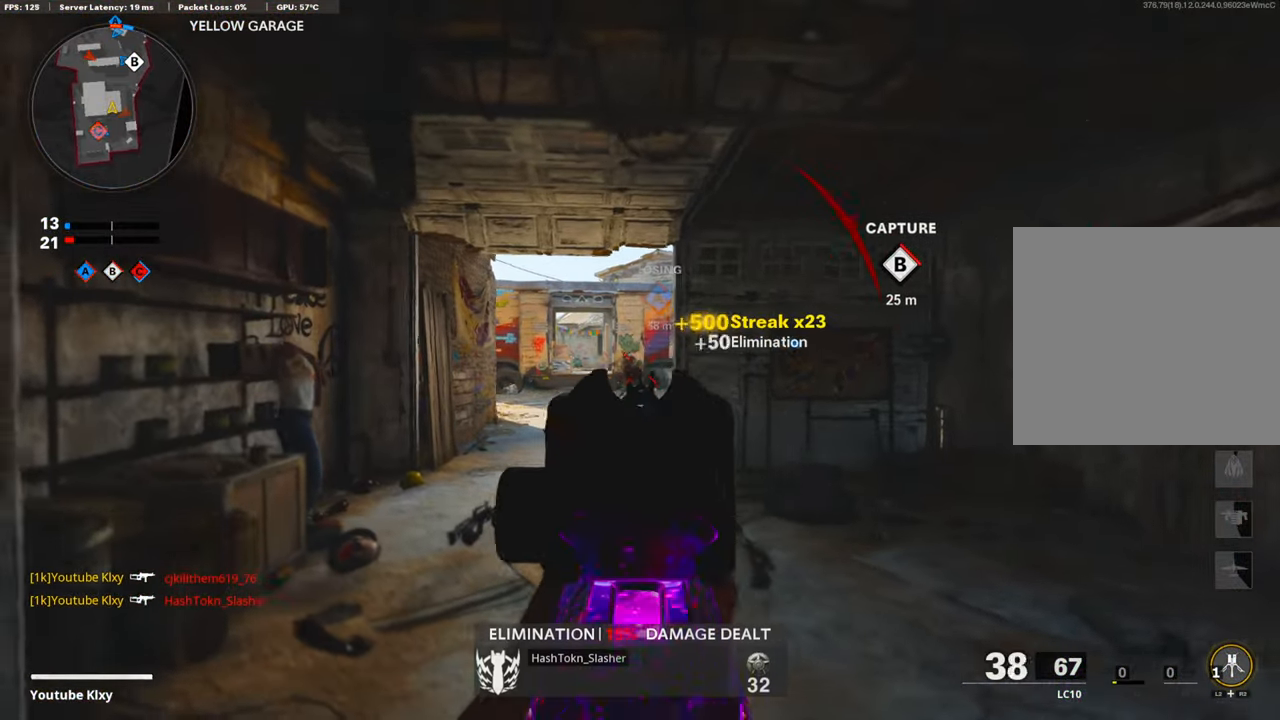
{"buttons": ["L3"], "left_stick": "up-left", "right_stick": "center", "events": [[16, "right_stick", "left"], [100, "right_stick", "center"], [150, "L1", "up"], [183, "R1", "up"], [217, "right_stick", "left"], [334, "left_stick", "up-left"], [384, "L3", "down"], [467, "right_stick", "center"]]}
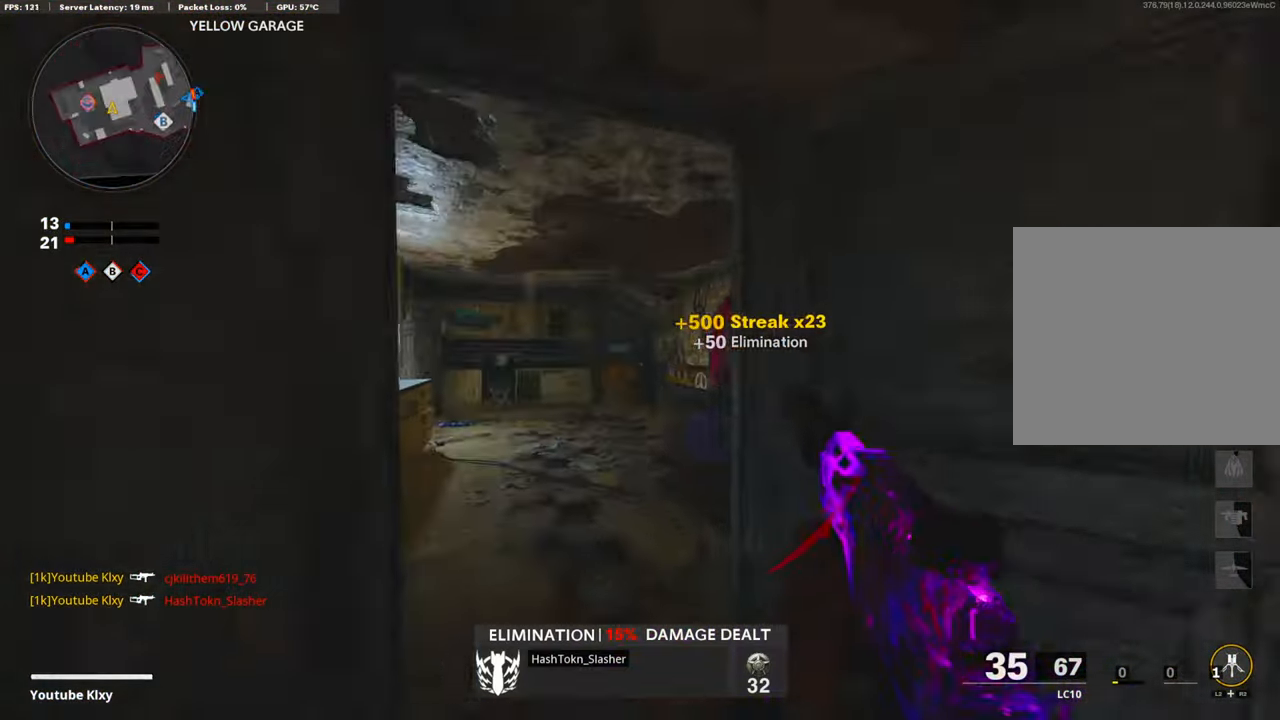
{"buttons": ["R3"], "left_stick": "up-left", "right_stick": "up-right", "events": [[33, "L3", "up"], [183, "right_stick", "right"], [417, "R3", "down"], [417, "right_stick", "up-right"]]}
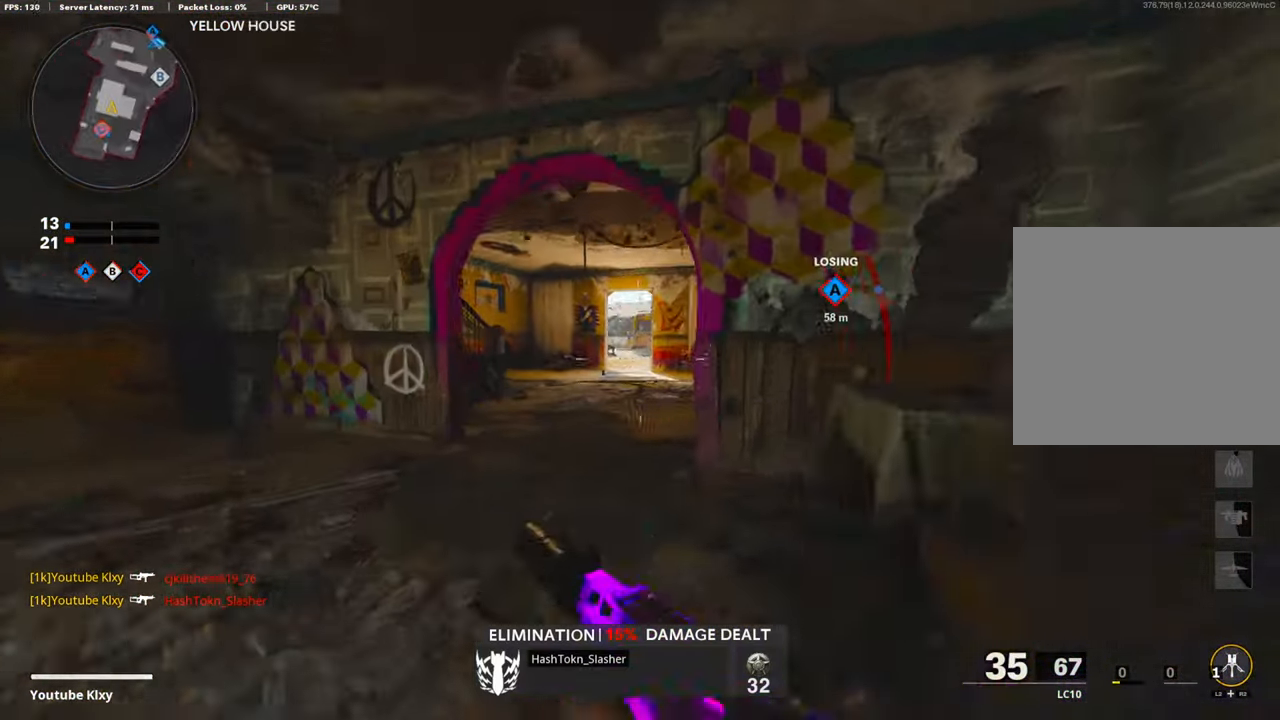
{"buttons": ["L1", "R1"], "left_stick": "up-right", "right_stick": "right", "events": [[33, "right_stick", "center"], [50, "R3", "up"], [100, "L1", "down"], [167, "left_stick", "up-right"], [250, "right_stick", "left"], [350, "right_stick", "center"], [434, "right_stick", "right"], [501, "R1", "down"]]}
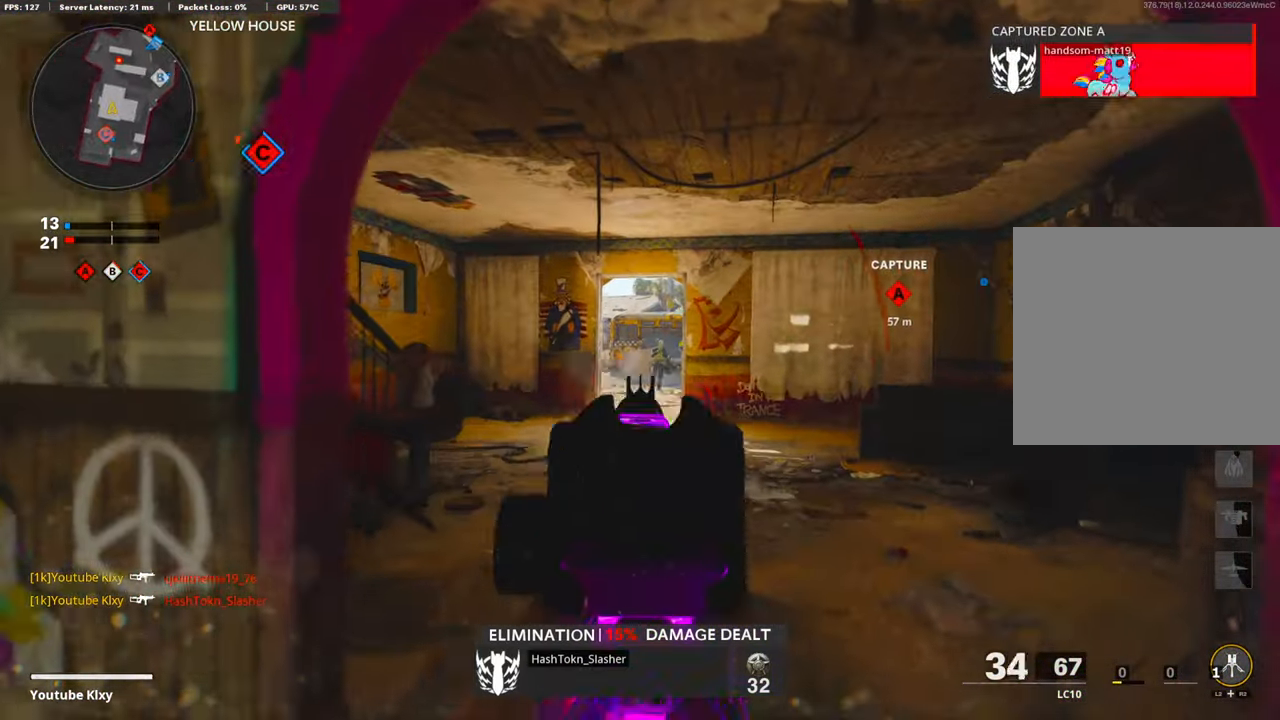
{"buttons": ["L1", "R1"], "left_stick": "left", "right_stick": "center", "events": [[83, "right_stick", "center"], [100, "left_stick", "left"], [234, "right_stick", "right"], [334, "right_stick", "center"]]}
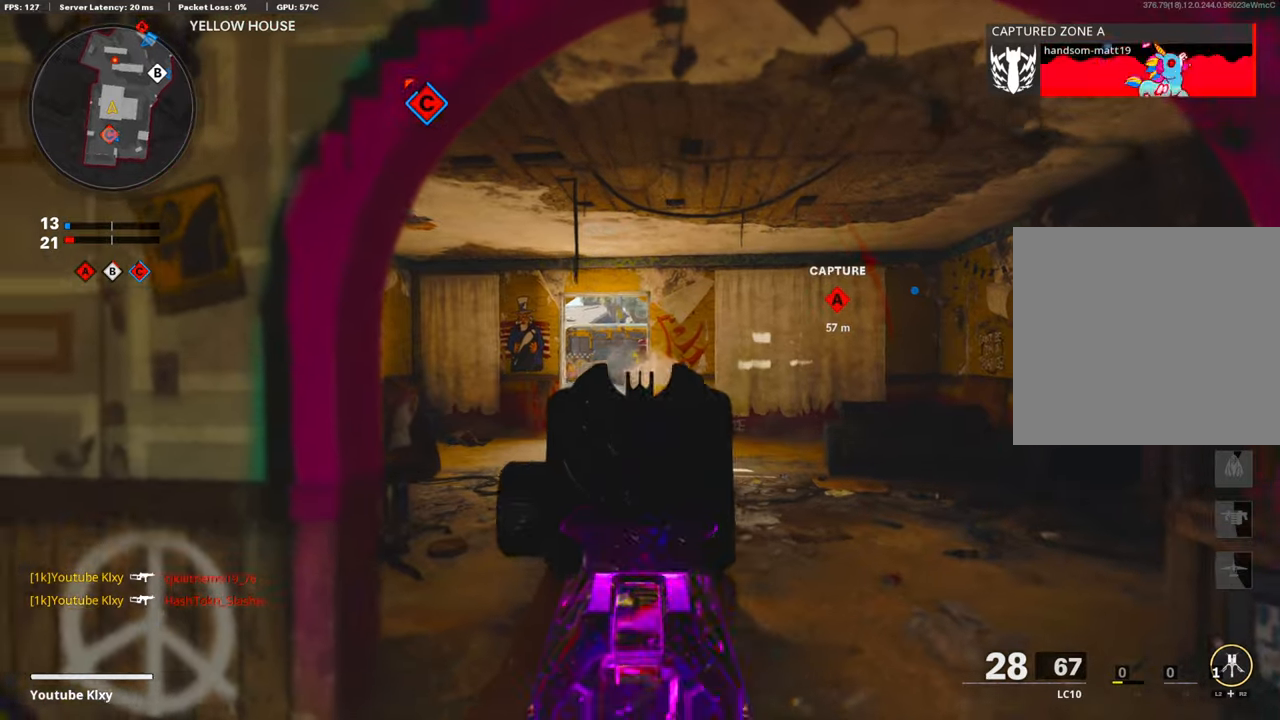
{"buttons": ["R3"], "left_stick": "up-right", "right_stick": "center", "events": [[33, "R1", "up"], [50, "L1", "up"], [50, "left_stick", "up-right"], [50, "right_stick", "down-left"], [133, "L3", "down"], [133, "right_stick", "center"], [401, "R3", "down"], [467, "L3", "up"]]}
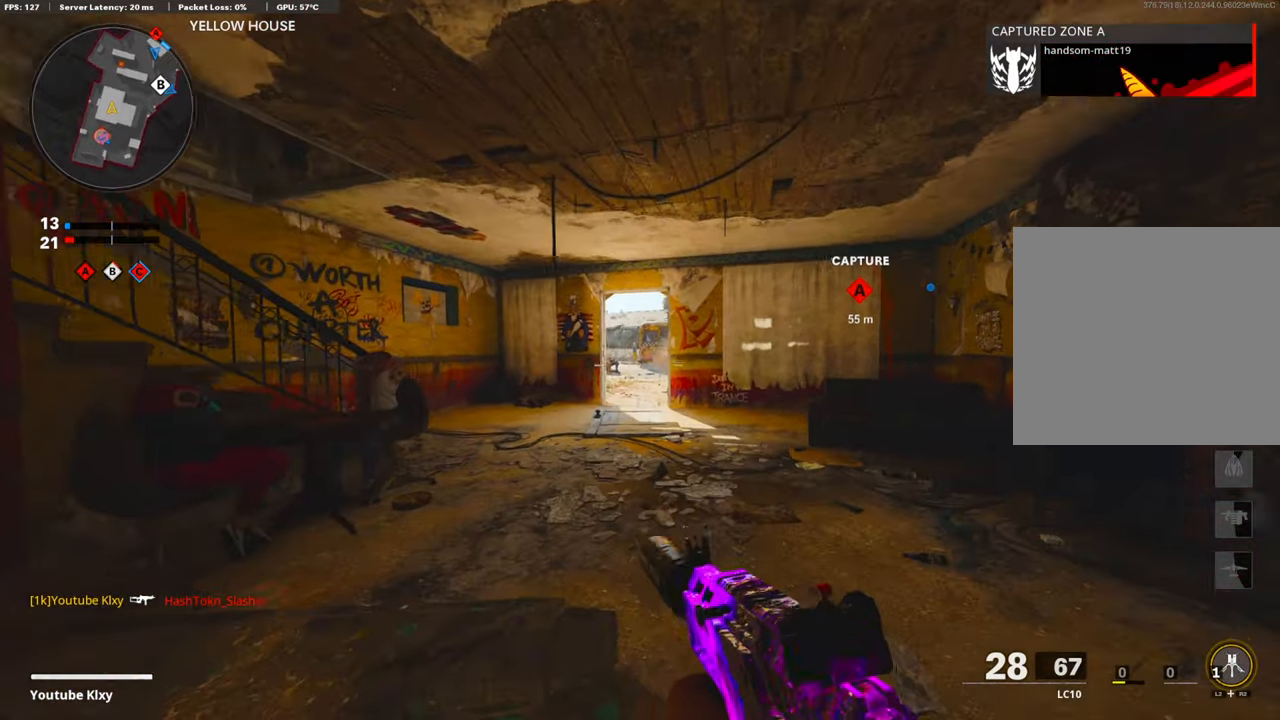
{"buttons": ["L1"], "left_stick": "up-right", "right_stick": "center", "events": [[17, "R3", "up"], [33, "right_stick", "left"], [100, "L1", "down"], [100, "R3", "down"], [184, "R3", "up"], [200, "right_stick", "center"]]}
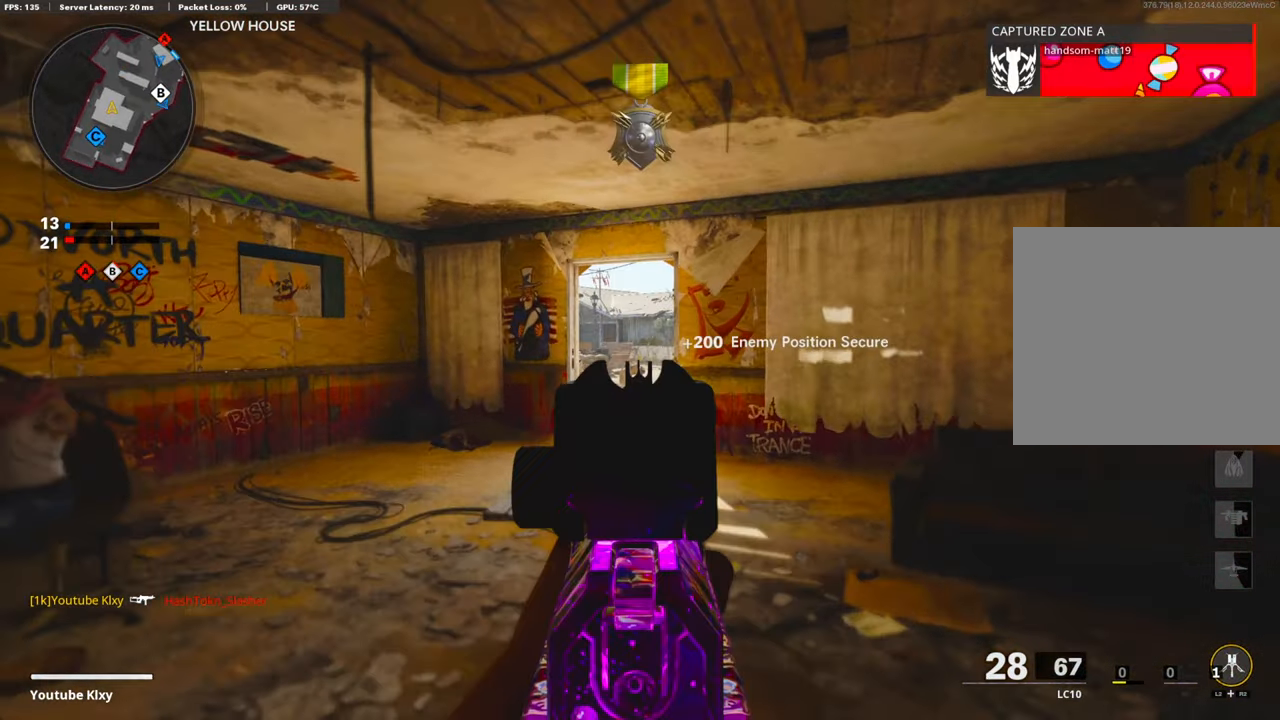
{"buttons": ["L1"], "left_stick": "up-right", "right_stick": "left", "events": [[17, "right_stick", "left"], [150, "right_stick", "center"], [201, "right_stick", "left"]]}
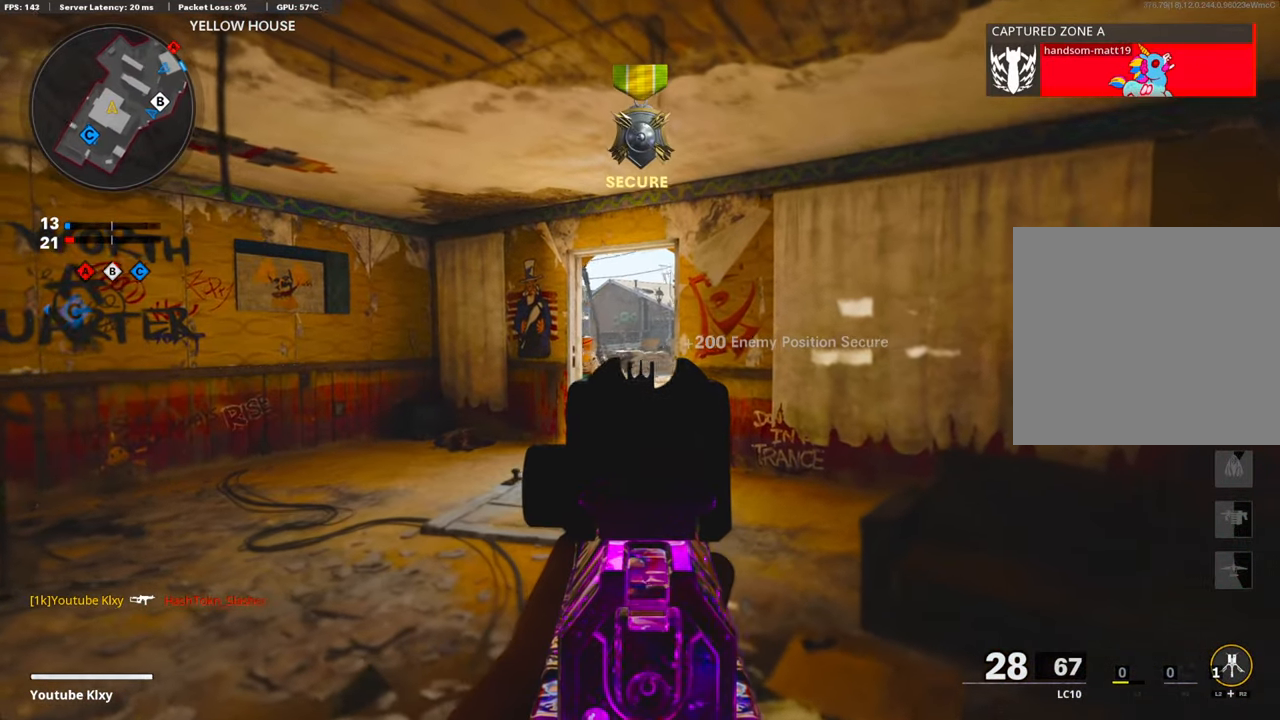
{"buttons": ["L1"], "left_stick": "center", "right_stick": "center", "events": [[84, "left_stick", "left"], [84, "right_stick", "center"], [234, "left_stick", "center"], [284, "left_stick", "up-right"], [368, "left_stick", "center"], [418, "left_stick", "left"], [484, "left_stick", "center"]]}
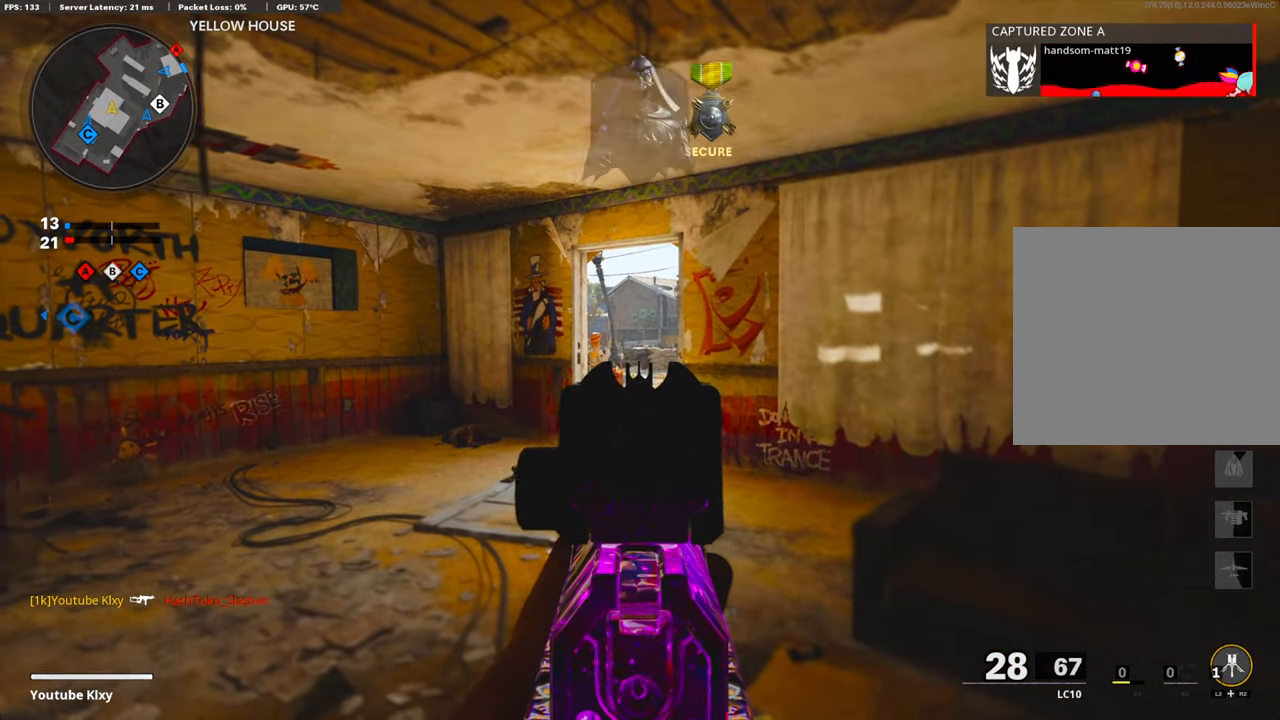
{"buttons": [], "left_stick": "down-right", "right_stick": "center", "events": [[34, "left_stick", "up-right"], [100, "left_stick", "center"], [317, "SQUARE", "down"], [384, "SQUARE", "up"], [401, "left_stick", "down-right"], [434, "L1", "up"]]}
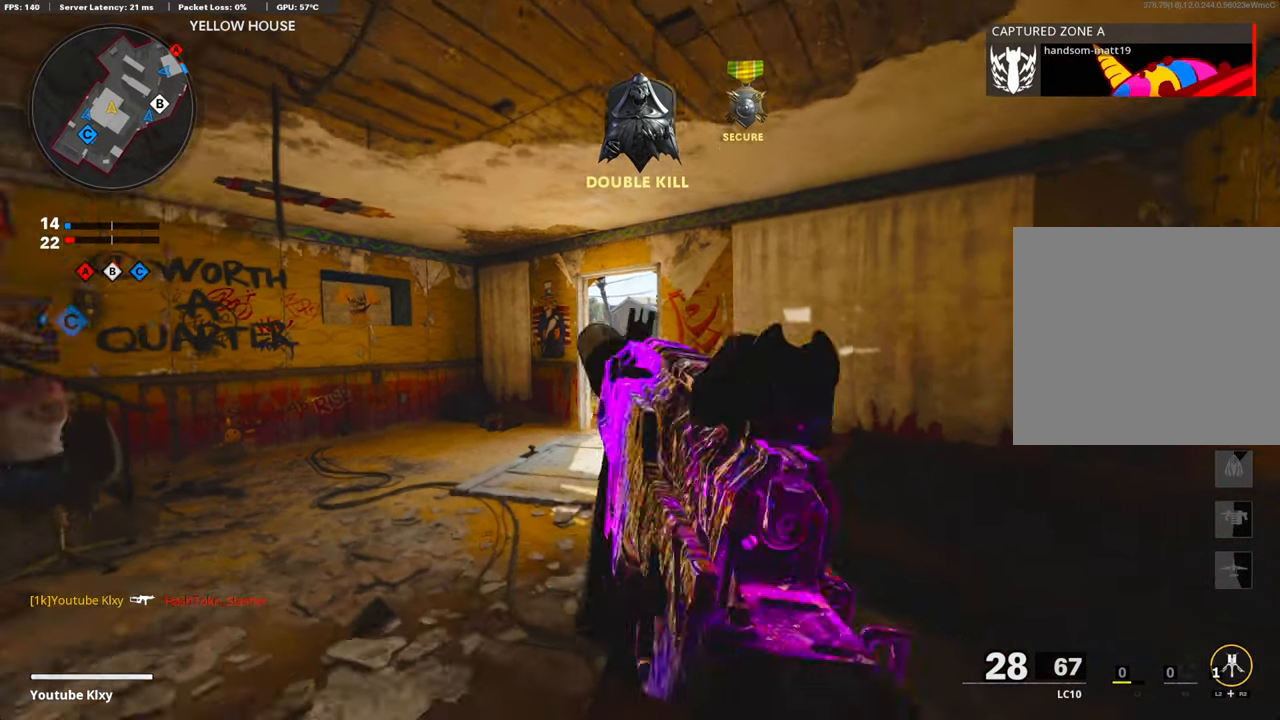
{"buttons": [], "left_stick": "down-left", "right_stick": "right", "events": [[17, "right_stick", "left"], [134, "left_stick", "down-left"], [251, "right_stick", "center"], [418, "right_stick", "right"]]}
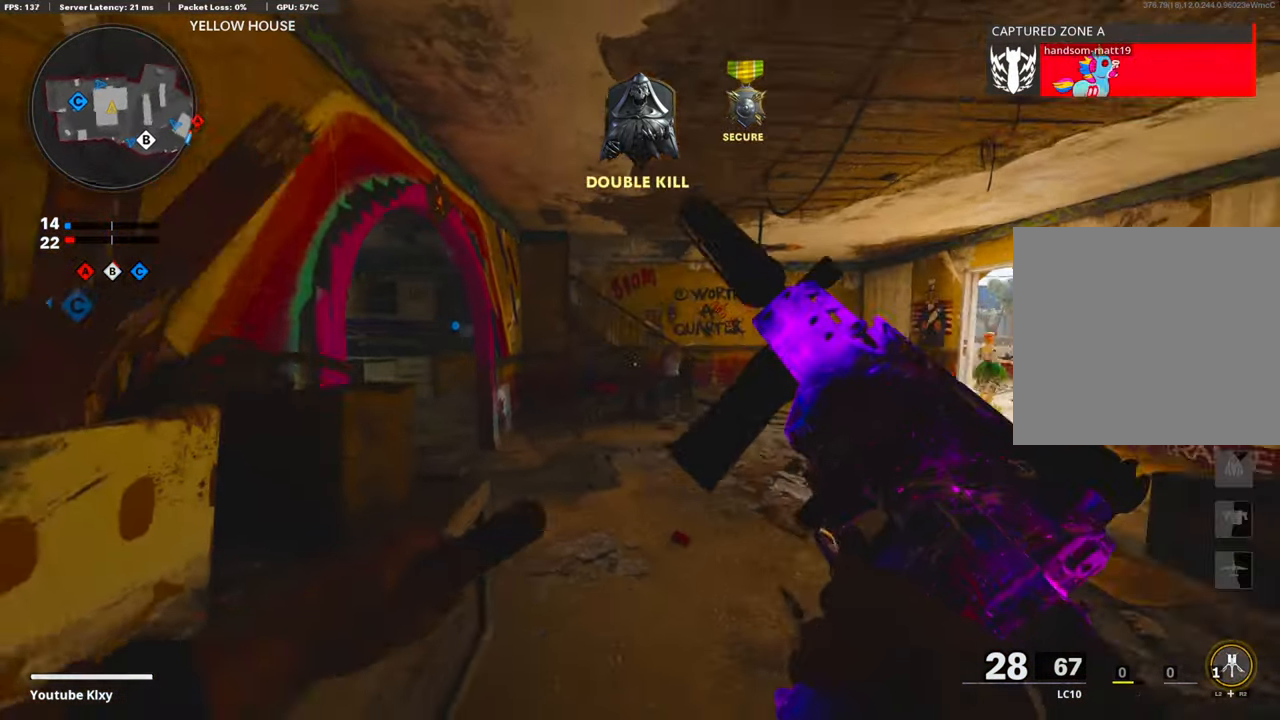
{"buttons": ["TRIANGLE"], "left_stick": "center", "right_stick": "center", "events": [[117, "right_stick", "center"], [367, "left_stick", "center"], [484, "TRIANGLE", "down"]]}
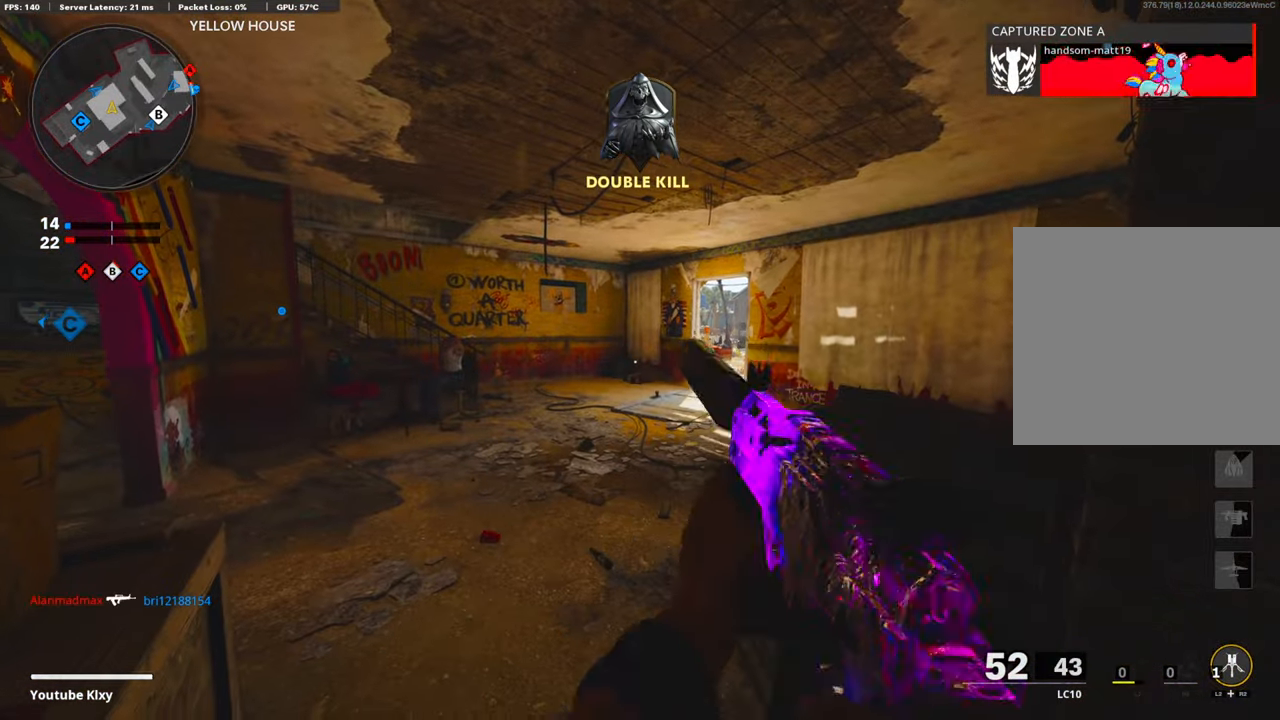
{"buttons": [], "left_stick": "center", "right_stick": "center", "events": [[67, "TRIANGLE", "up"], [100, "TRIANGLE", "down"], [184, "TRIANGLE", "up"], [284, "TRIANGLE", "down"], [351, "TRIANGLE", "up"], [401, "TRIANGLE", "down"], [451, "TRIANGLE", "up"]]}
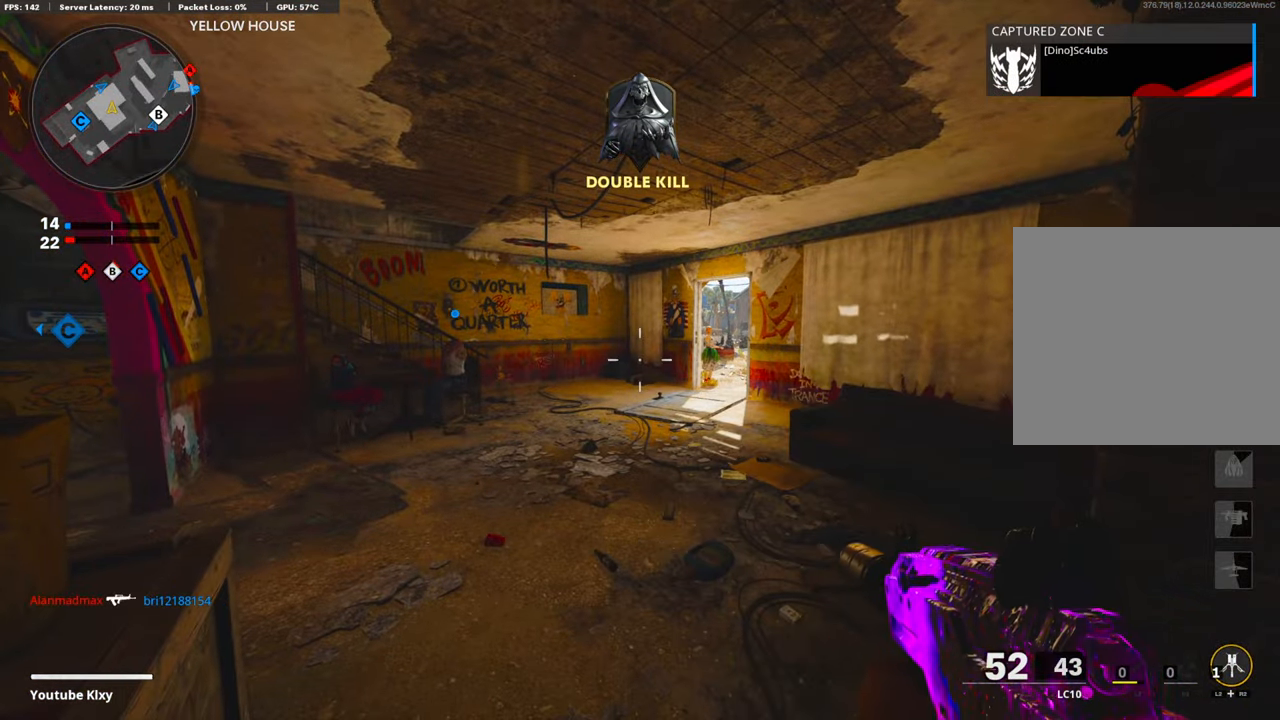
{"buttons": [], "left_stick": "center", "right_stick": "center", "events": []}
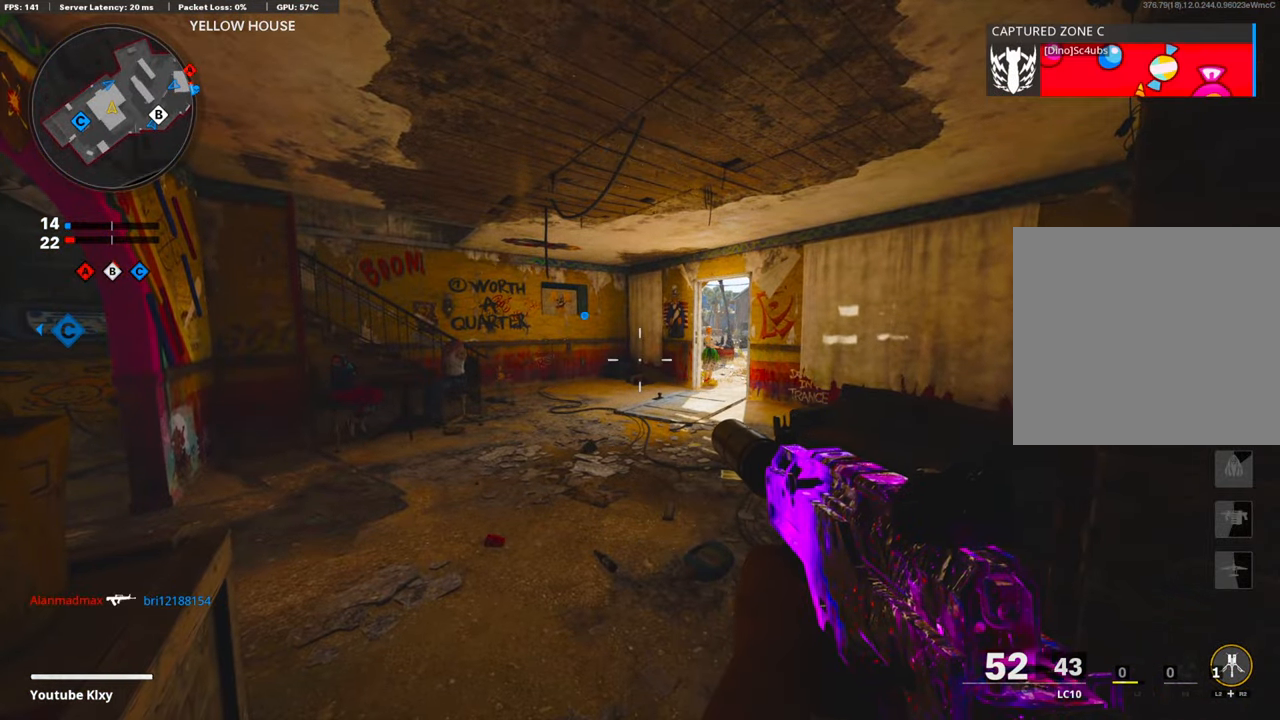
{"buttons": [], "left_stick": "center", "right_stick": "center", "events": []}
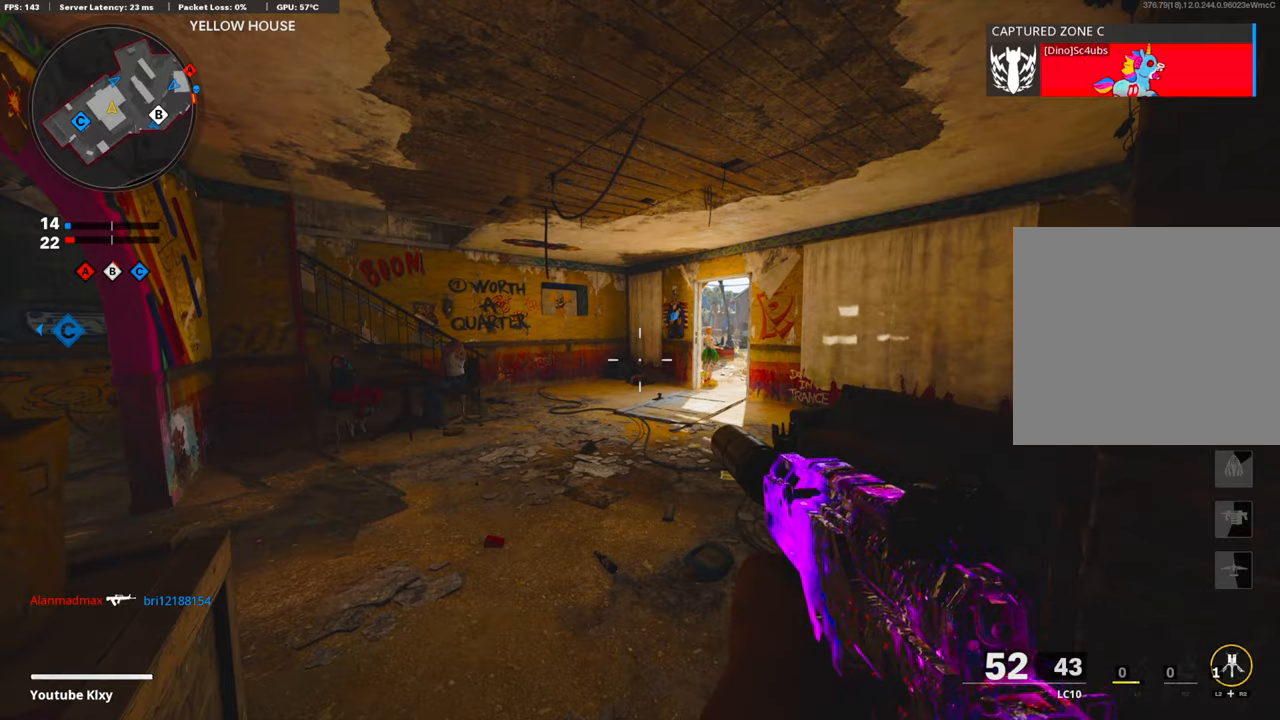
{"buttons": ["DPAD_LEFT"], "left_stick": "center", "right_stick": "center", "events": [[17, "TRIANGLE", "down"], [117, "TRIANGLE", "up"], [167, "TRIANGLE", "down"], [251, "TRIANGLE", "up"], [418, "DPAD_LEFT", "down"]]}
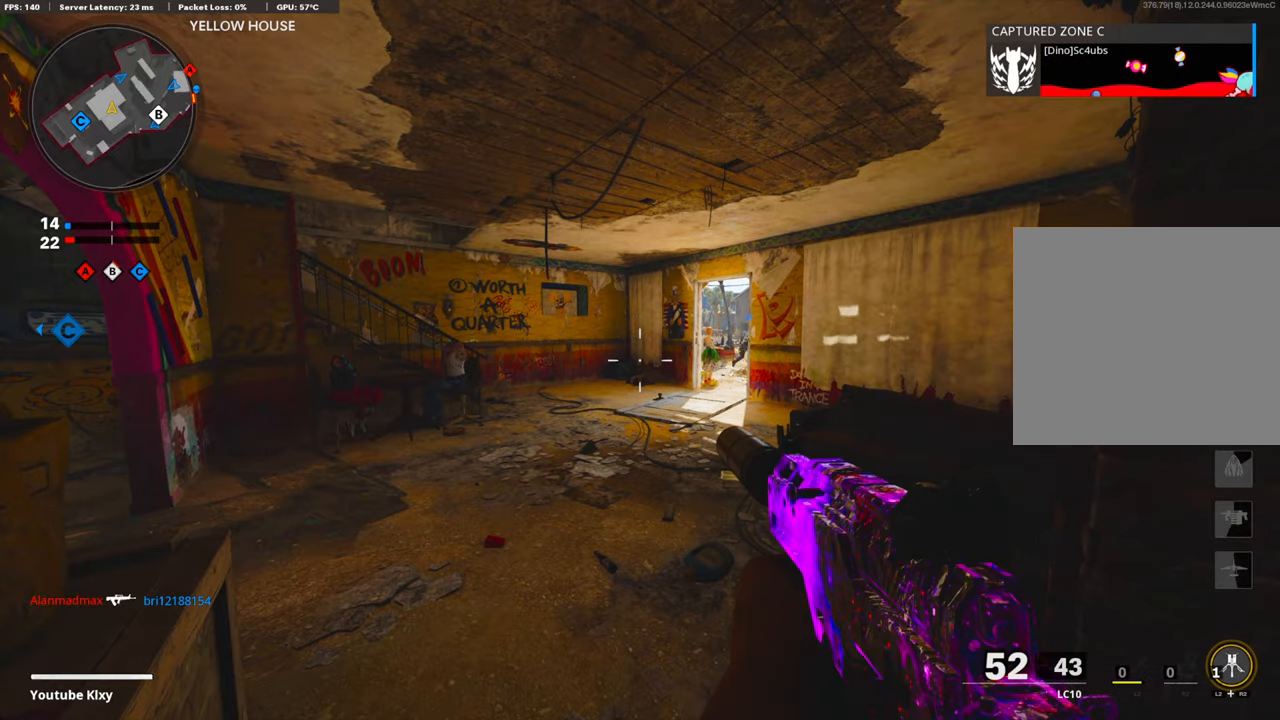
{"buttons": ["L1"], "left_stick": "center", "right_stick": "center", "events": [[167, "right_stick", "left"], [234, "DPAD_LEFT", "up"], [301, "right_stick", "center"], [485, "L1", "down"]]}
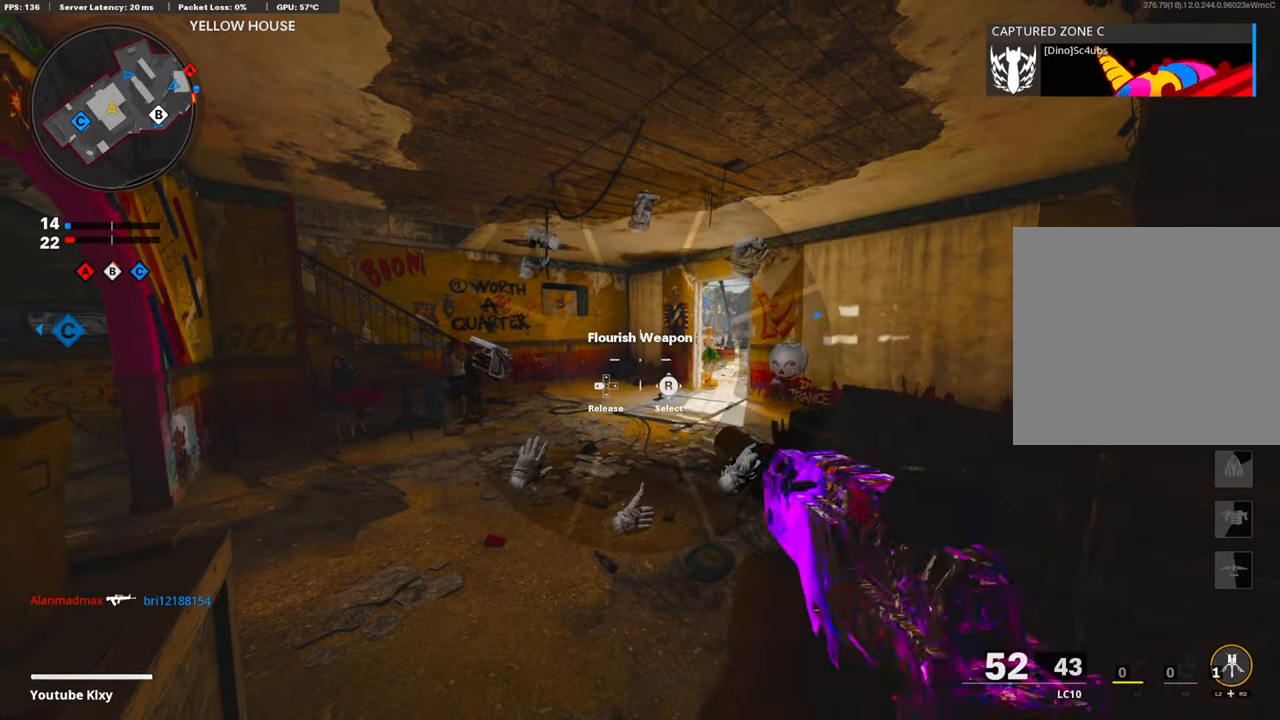
{"buttons": ["TRIANGLE"], "left_stick": "center", "right_stick": "center", "events": [[251, "L1", "up"], [501, "TRIANGLE", "down"]]}
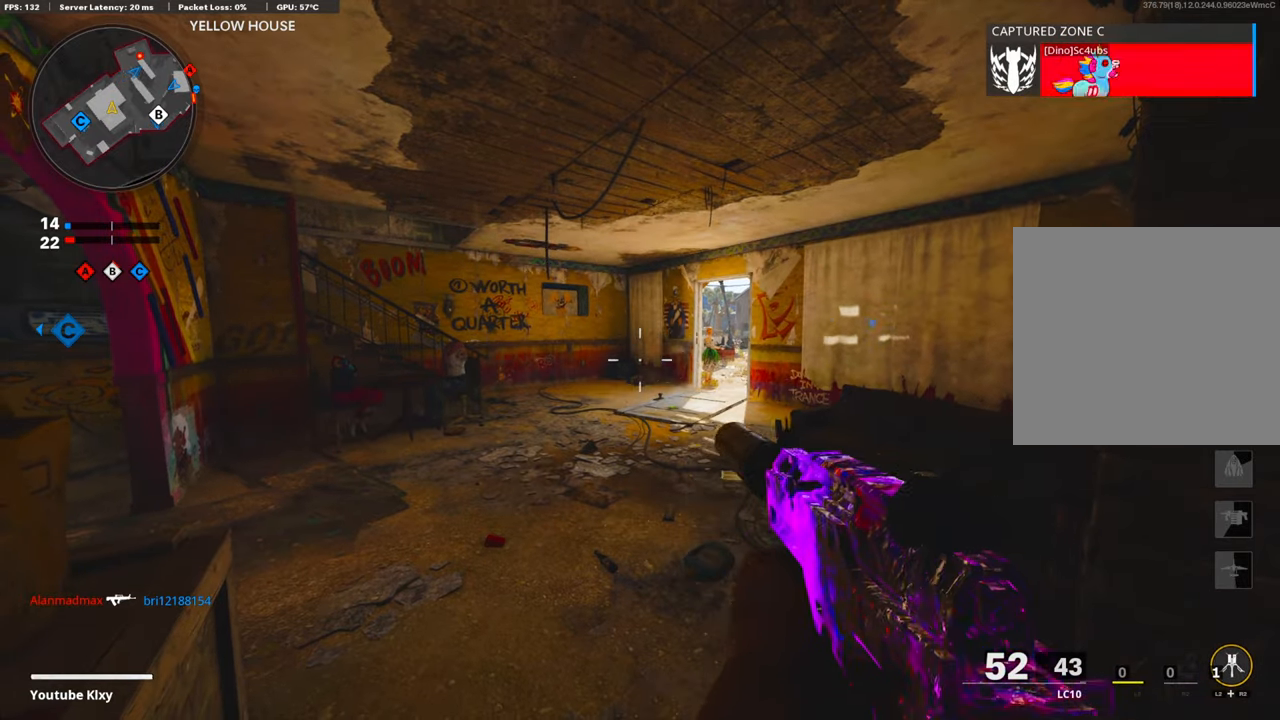
{"buttons": [], "left_stick": "up-left", "right_stick": "center", "events": [[84, "TRIANGLE", "up"], [151, "TRIANGLE", "down"], [251, "TRIANGLE", "up"], [501, "left_stick", "up-left"]]}
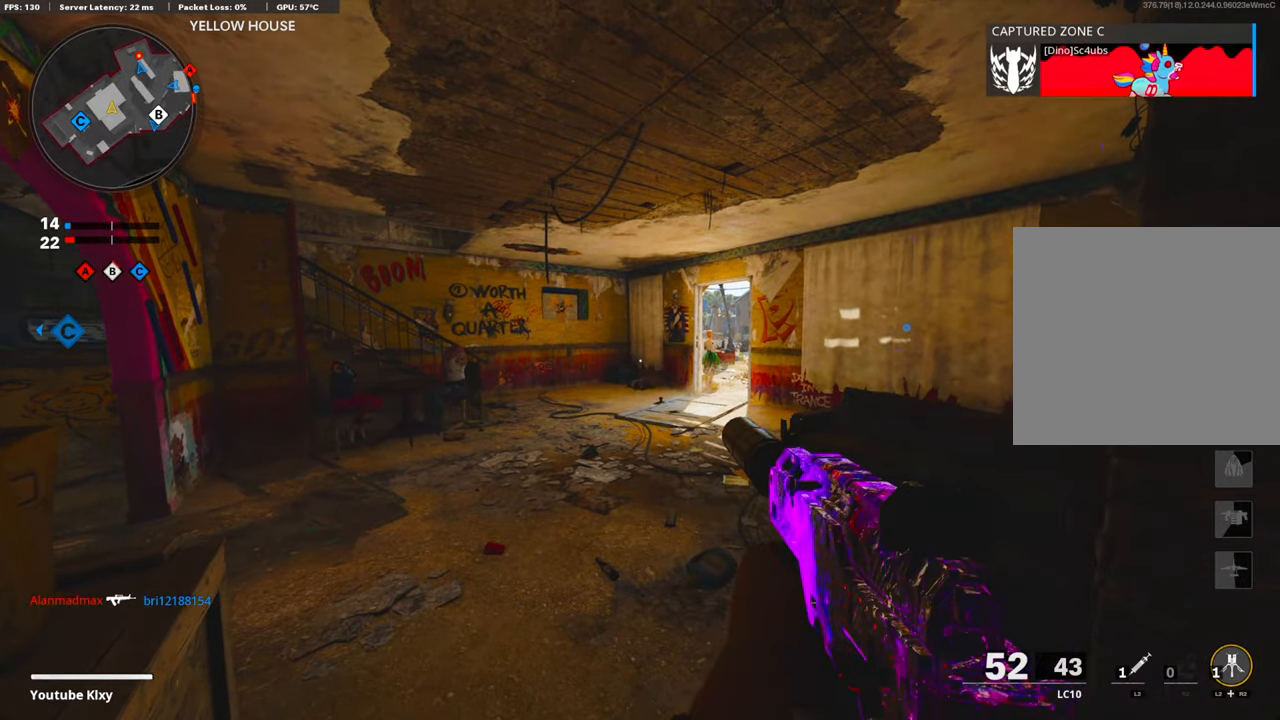
{"buttons": ["L1"], "left_stick": "up-left", "right_stick": "center", "events": [[117, "L3", "down"], [167, "right_stick", "right"], [234, "R3", "down"], [351, "R3", "up"], [351, "right_stick", "center"], [451, "L1", "down"], [501, "L3", "up"]]}
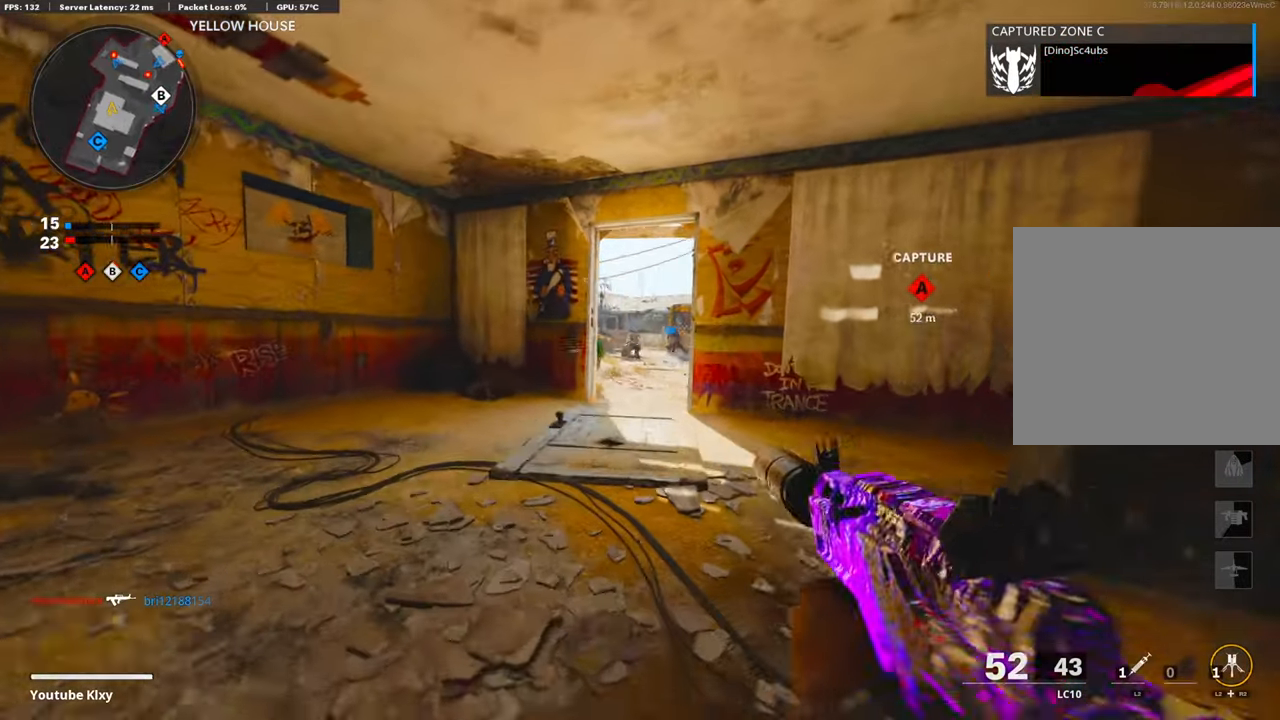
{"buttons": ["L1", "R1"], "left_stick": "up-left", "right_stick": "center", "events": [[151, "right_stick", "right"], [217, "R1", "down"], [284, "right_stick", "left"], [418, "L1", "up"], [418, "right_stick", "center"], [451, "L1", "down"]]}
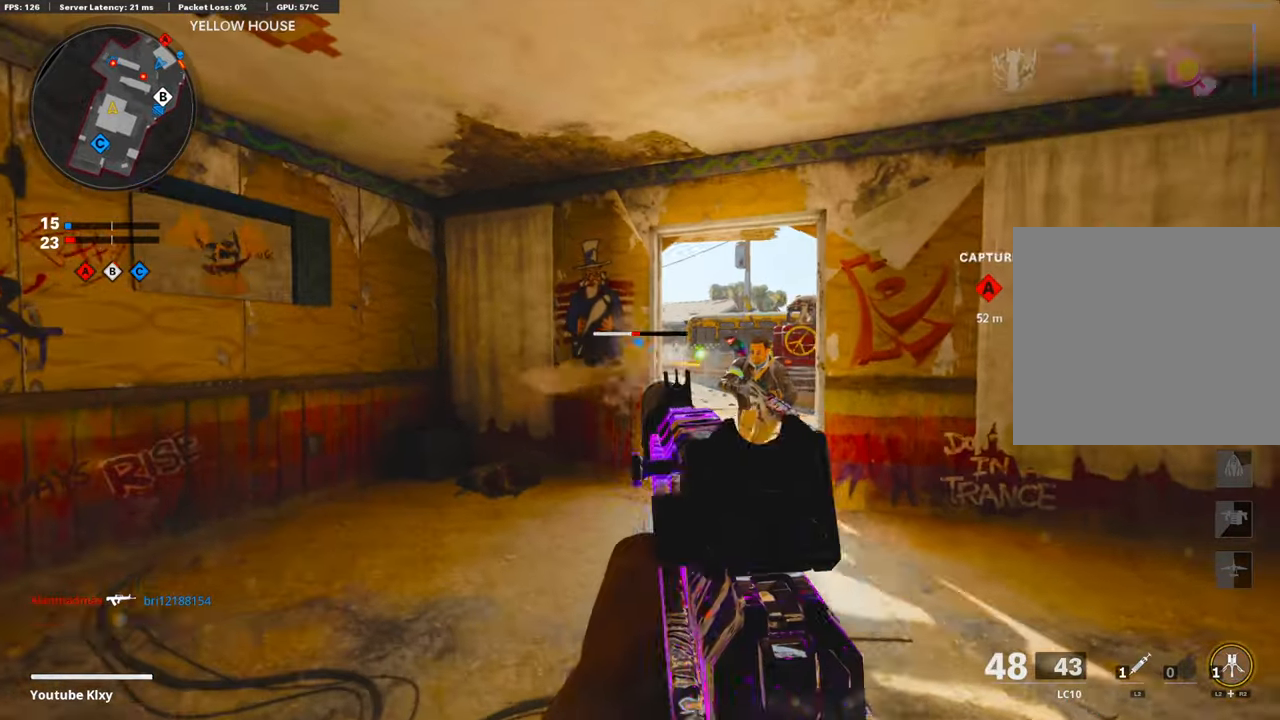
{"buttons": ["R1"], "left_stick": "down-left", "right_stick": "down", "events": [[84, "L1", "up"], [84, "R1", "up"], [84, "right_stick", "right"], [201, "R1", "down"], [284, "L1", "down"], [284, "left_stick", "down-left"], [301, "right_stick", "down"], [368, "CROSS", "down"], [368, "L1", "up"], [485, "CROSS", "up"]]}